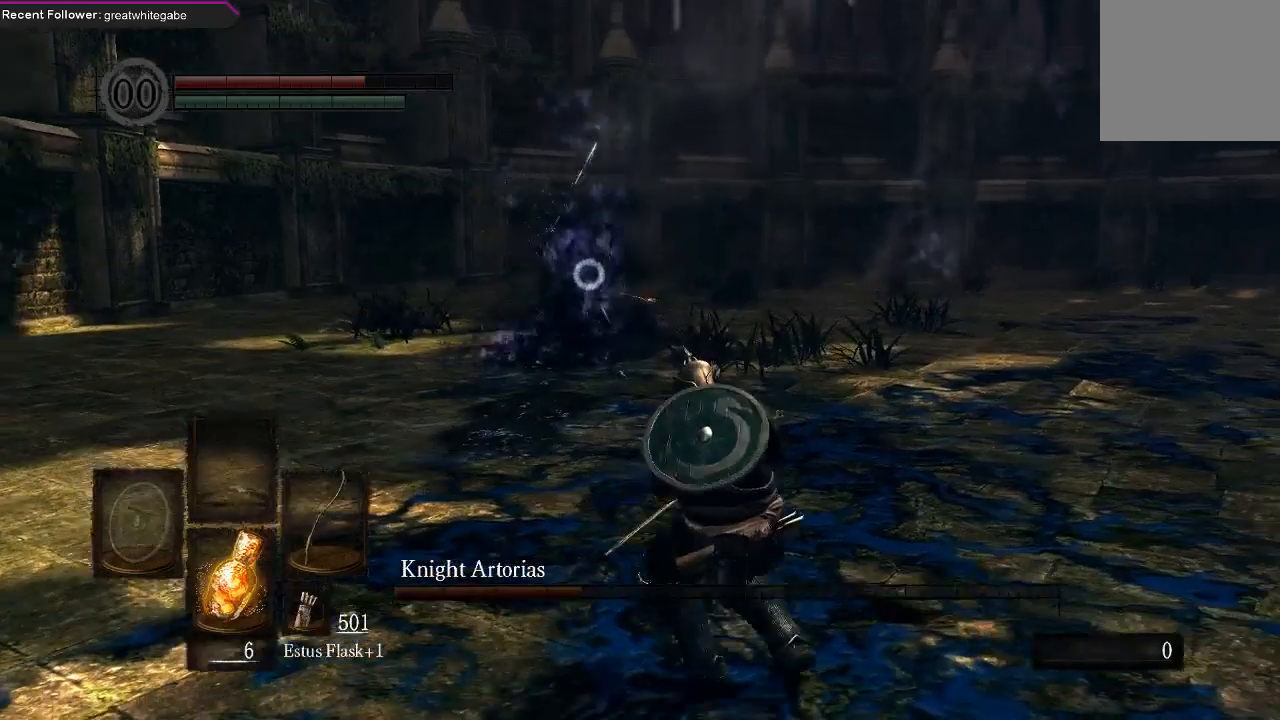
Gameplay with a controller (Xbox layout); each line is a JSON object with the inputs held at the frame after it. "events" lists button and stick changes between this image and that frame as [ms after this image, input, new state], when the widget could be followed in between.
{"buttons": [], "left_stick": "right", "right_stick": "center", "events": [[367, "left_stick", "right"]]}
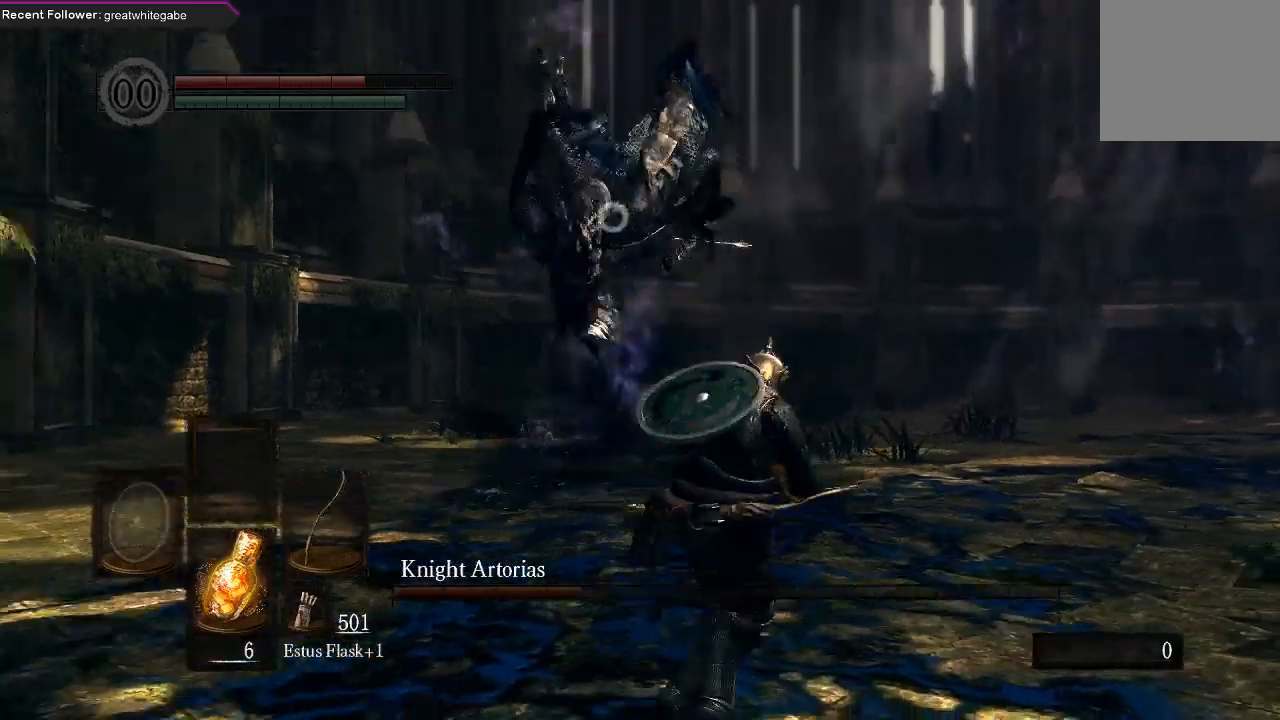
{"buttons": [], "left_stick": "center", "right_stick": "center", "events": [[167, "B", "down"], [267, "B", "up"], [467, "left_stick", "center"]]}
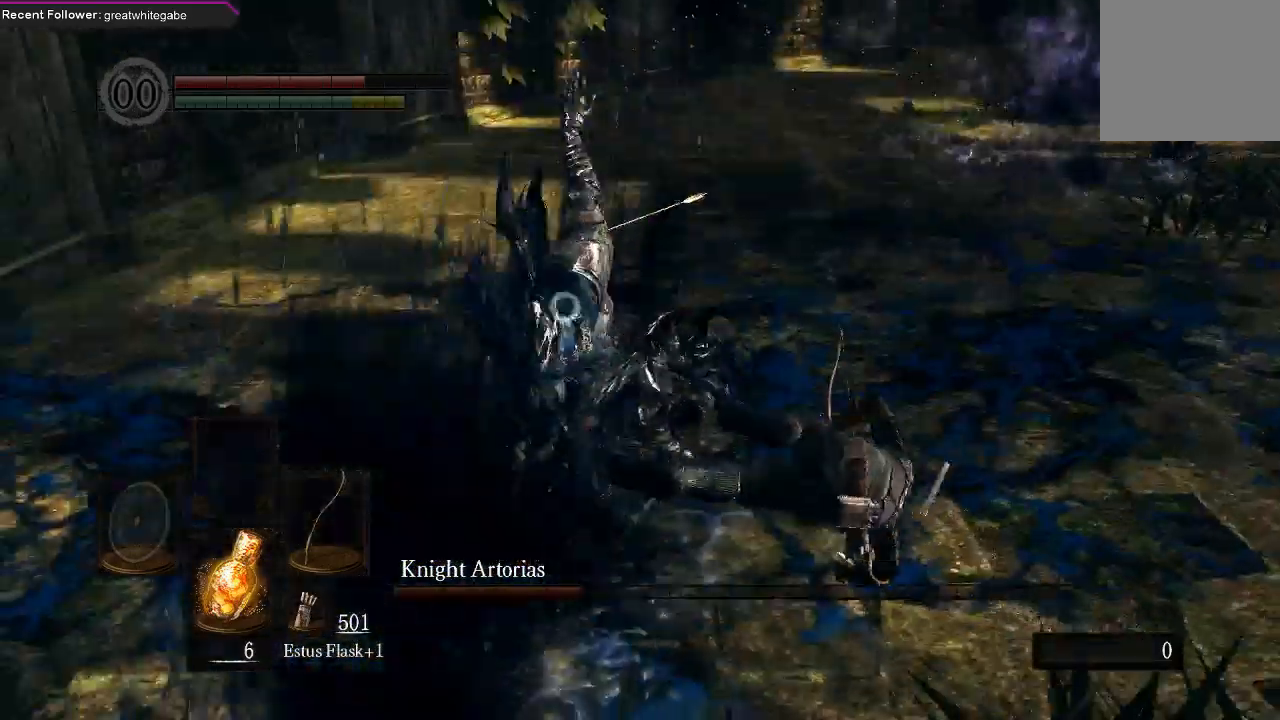
{"buttons": [], "left_stick": "down", "right_stick": "center", "events": [[167, "left_stick", "down"]]}
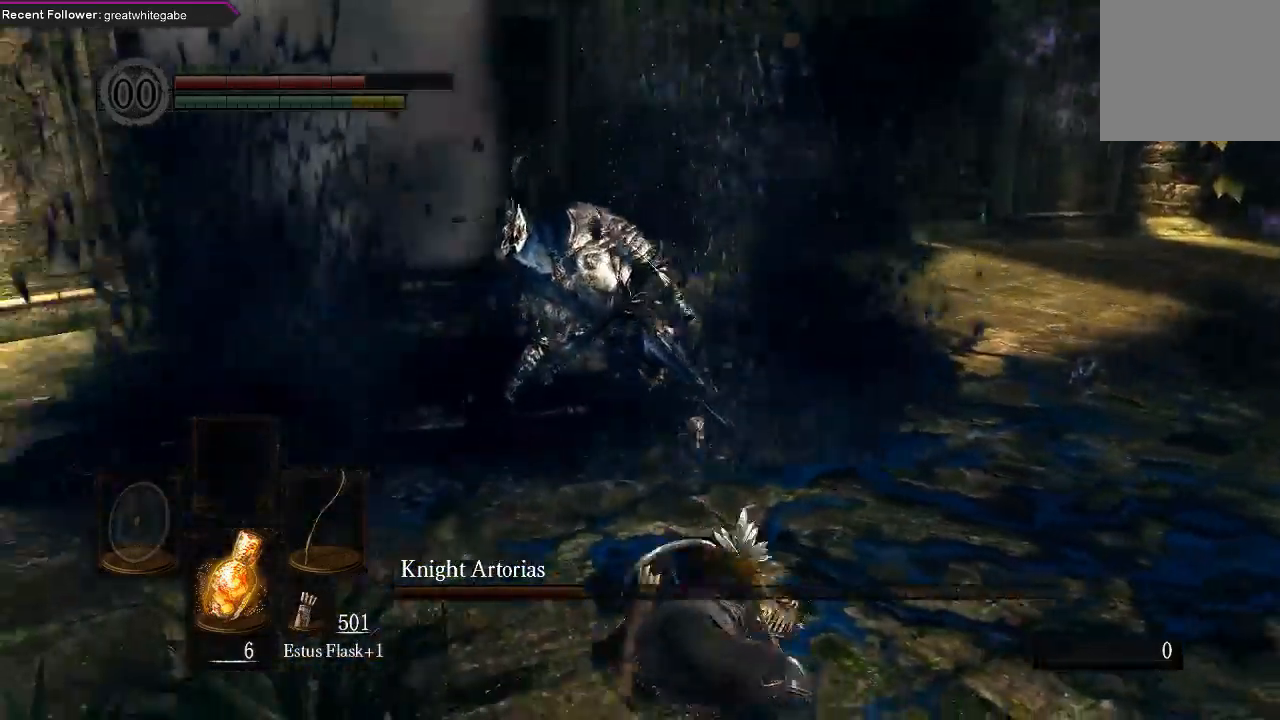
{"buttons": [], "left_stick": "down", "right_stick": "center", "events": []}
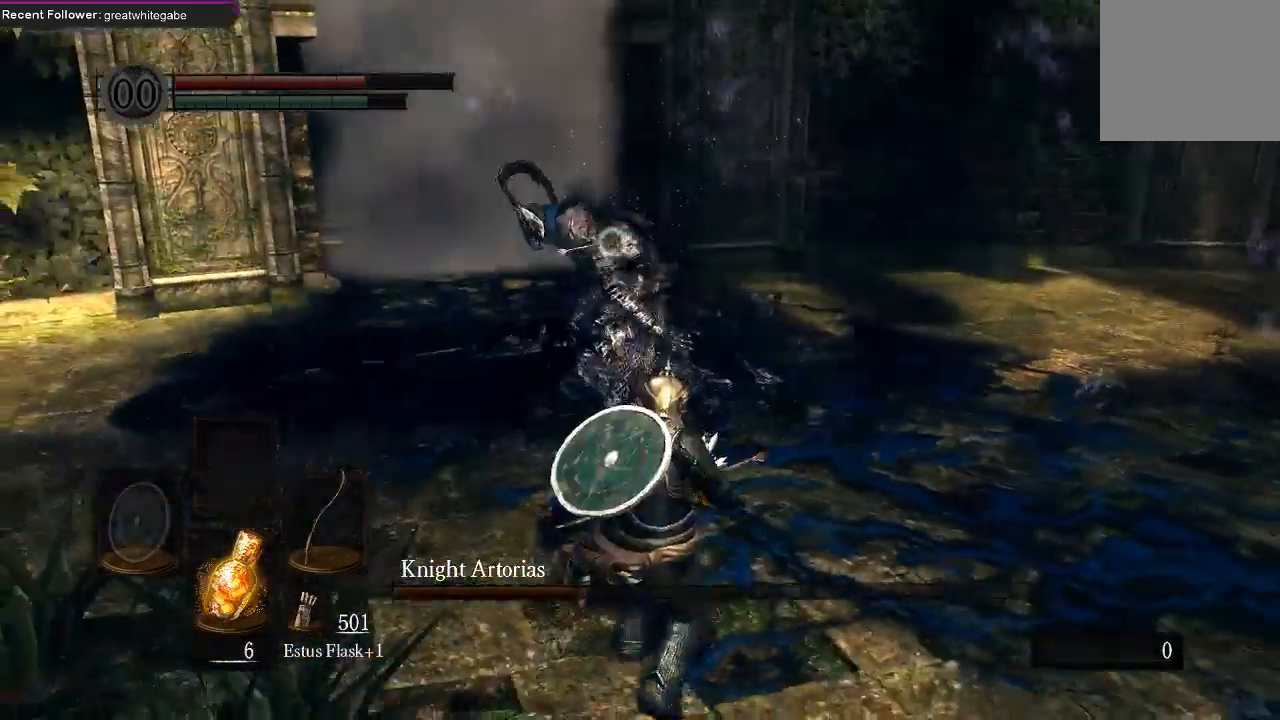
{"buttons": [], "left_stick": "down", "right_stick": "center", "events": []}
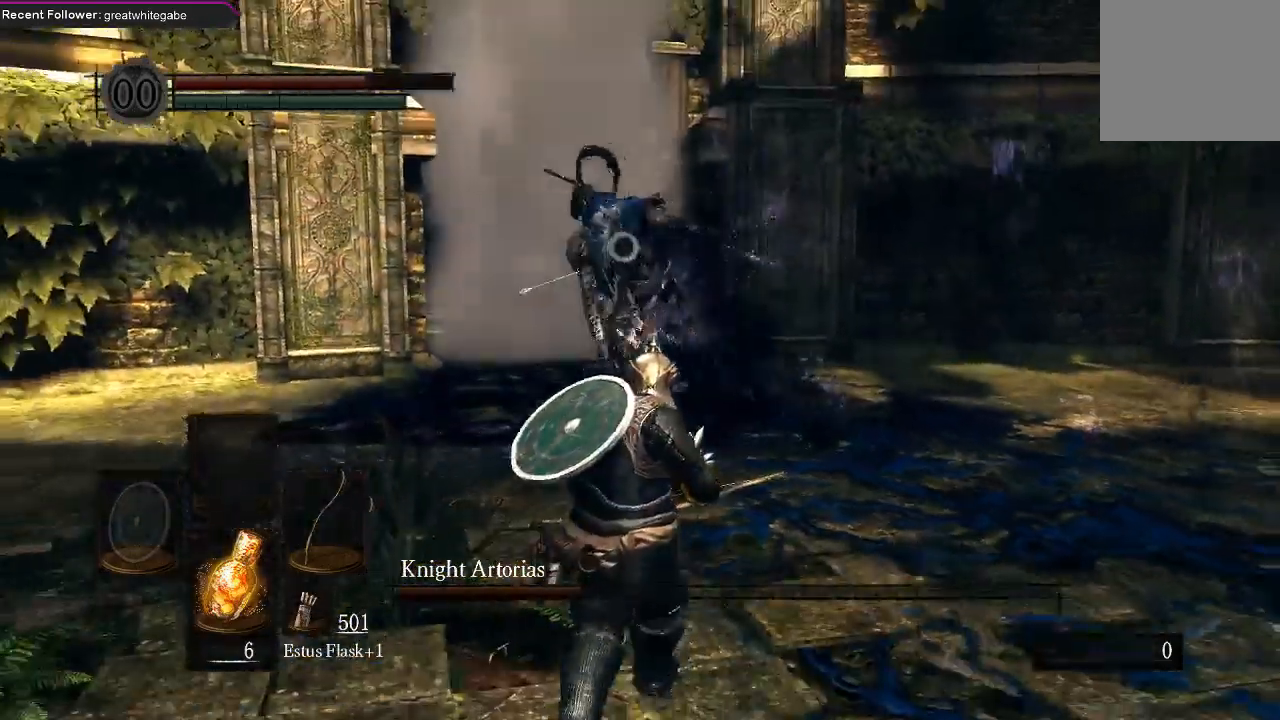
{"buttons": [], "left_stick": "down", "right_stick": "center", "events": [[367, "B", "down"], [467, "B", "up"]]}
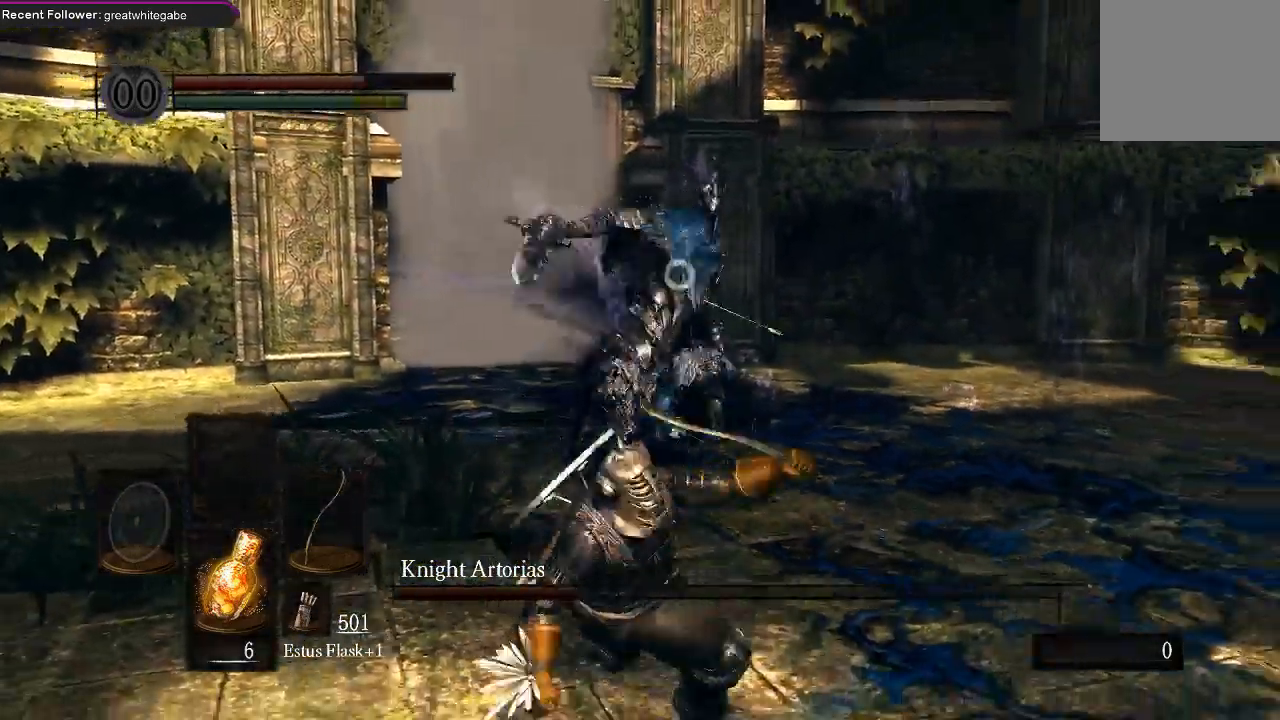
{"buttons": [], "left_stick": "down", "right_stick": "center", "events": []}
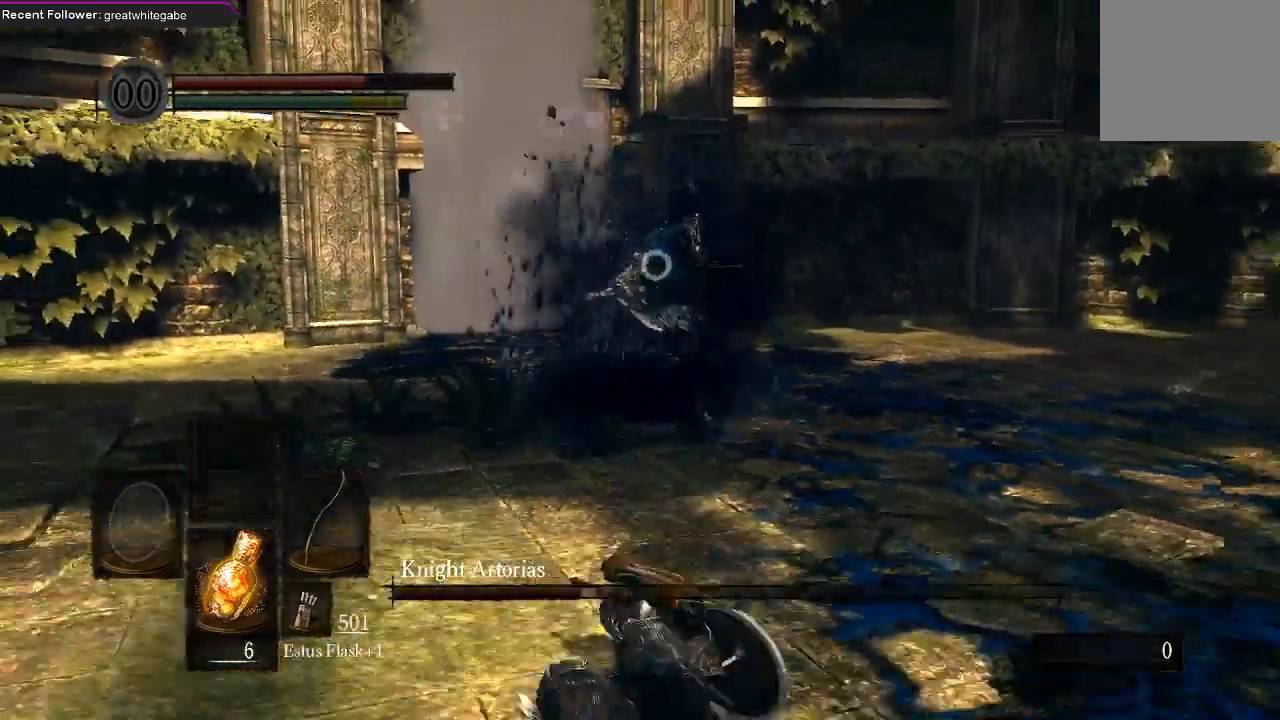
{"buttons": [], "left_stick": "down", "right_stick": "center", "events": []}
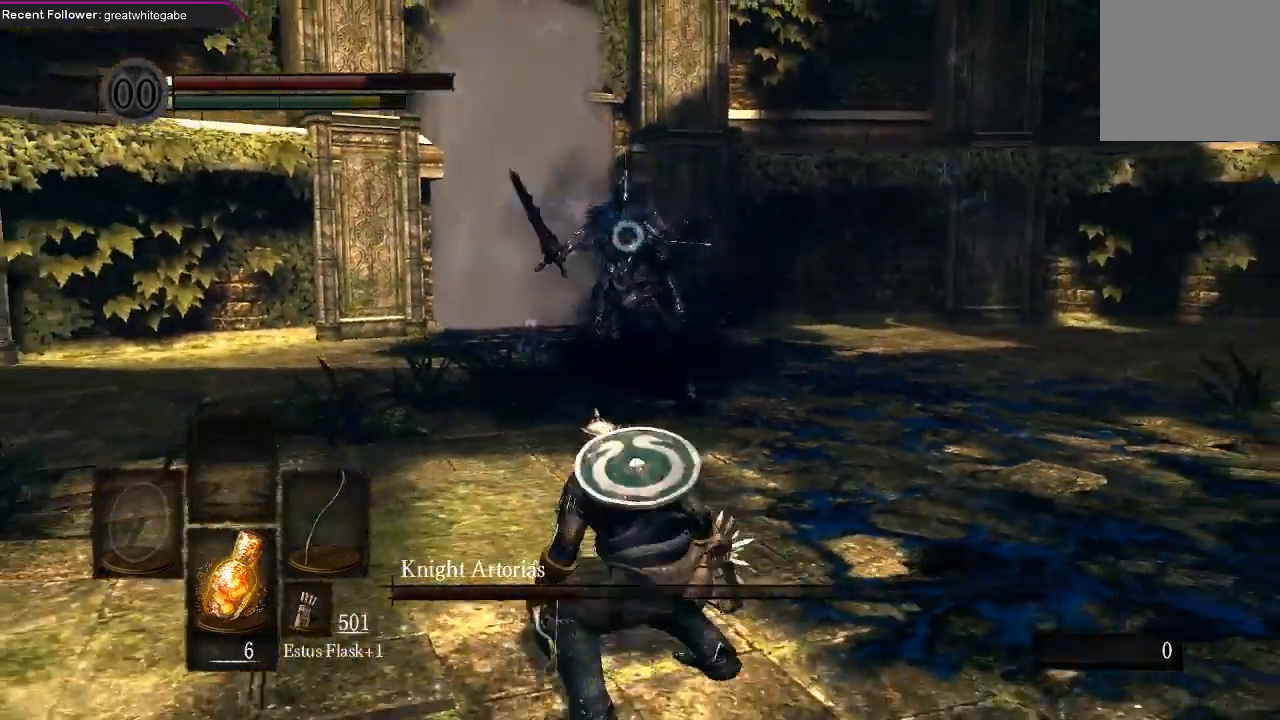
{"buttons": [], "left_stick": "down", "right_stick": "center", "events": []}
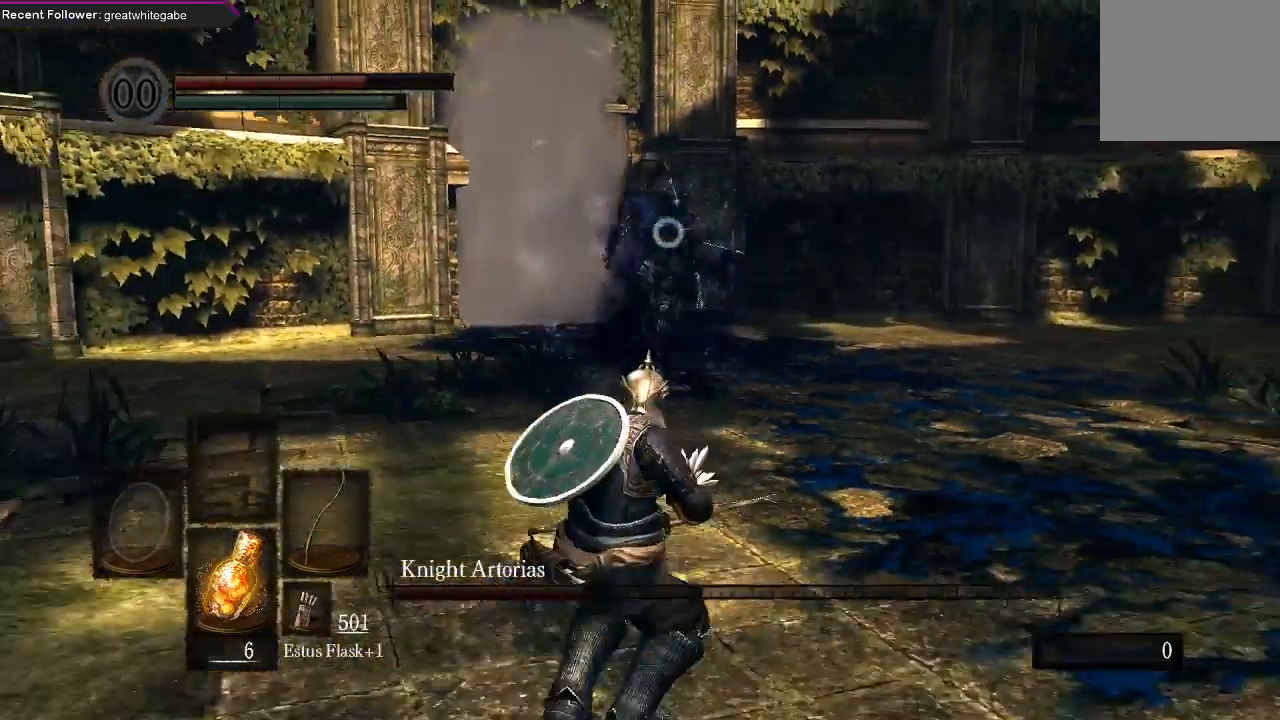
{"buttons": [], "left_stick": "down-right", "right_stick": "center", "events": [[333, "left_stick", "down-right"]]}
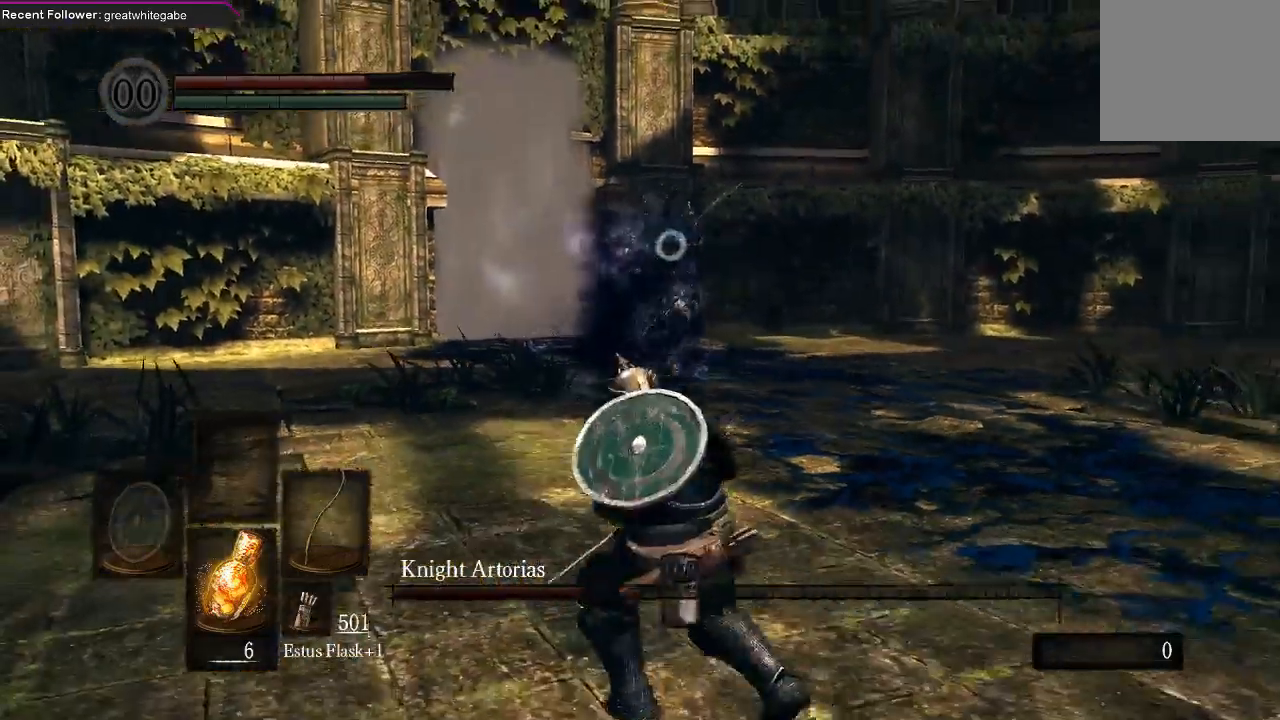
{"buttons": [], "left_stick": "left", "right_stick": "center", "events": [[167, "left_stick", "right"], [400, "left_stick", "up-left"], [500, "left_stick", "left"]]}
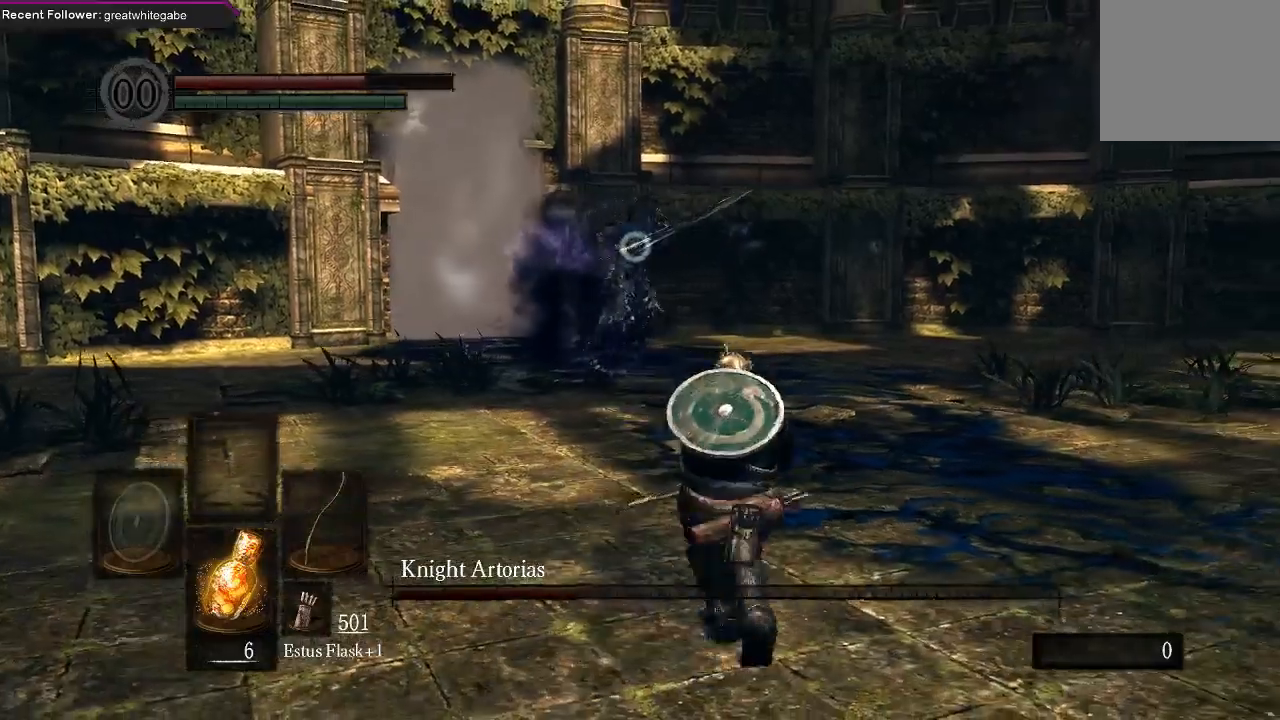
{"buttons": [], "left_stick": "down-right", "right_stick": "center", "events": [[167, "left_stick", "down-left"], [300, "left_stick", "down"], [467, "left_stick", "down-right"]]}
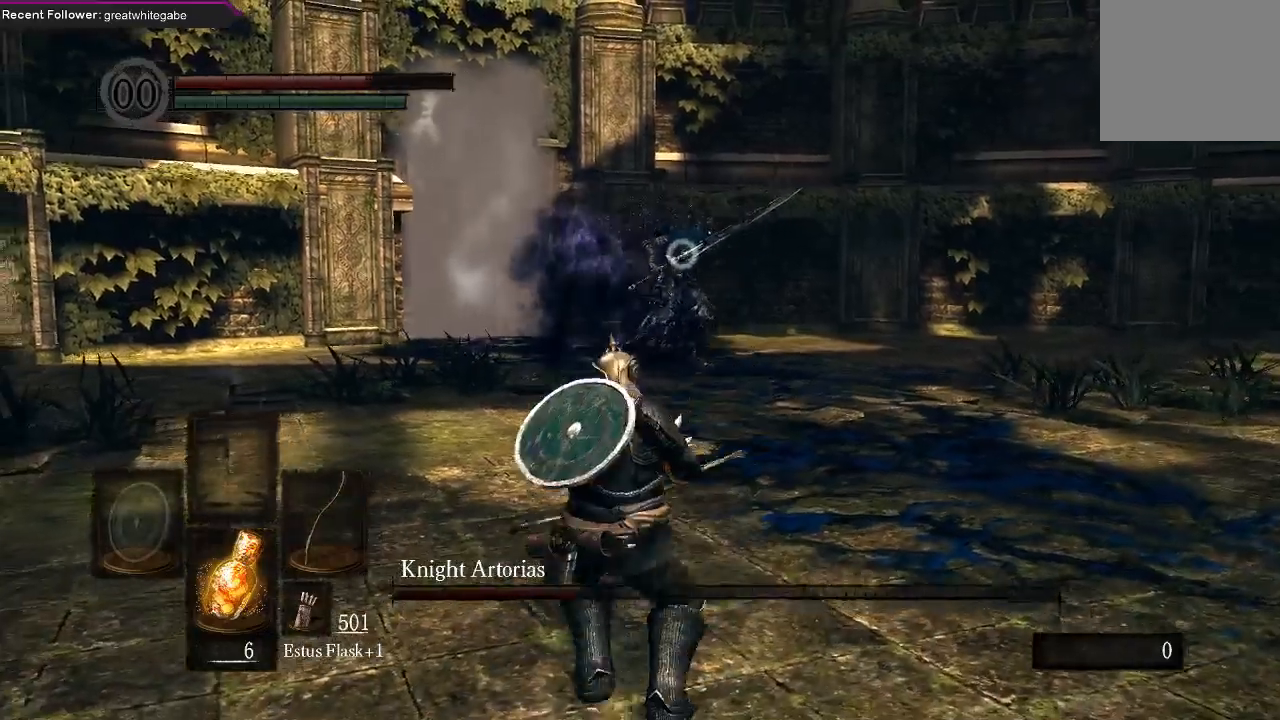
{"buttons": [], "left_stick": "down", "right_stick": "center", "events": [[133, "left_stick", "down"]]}
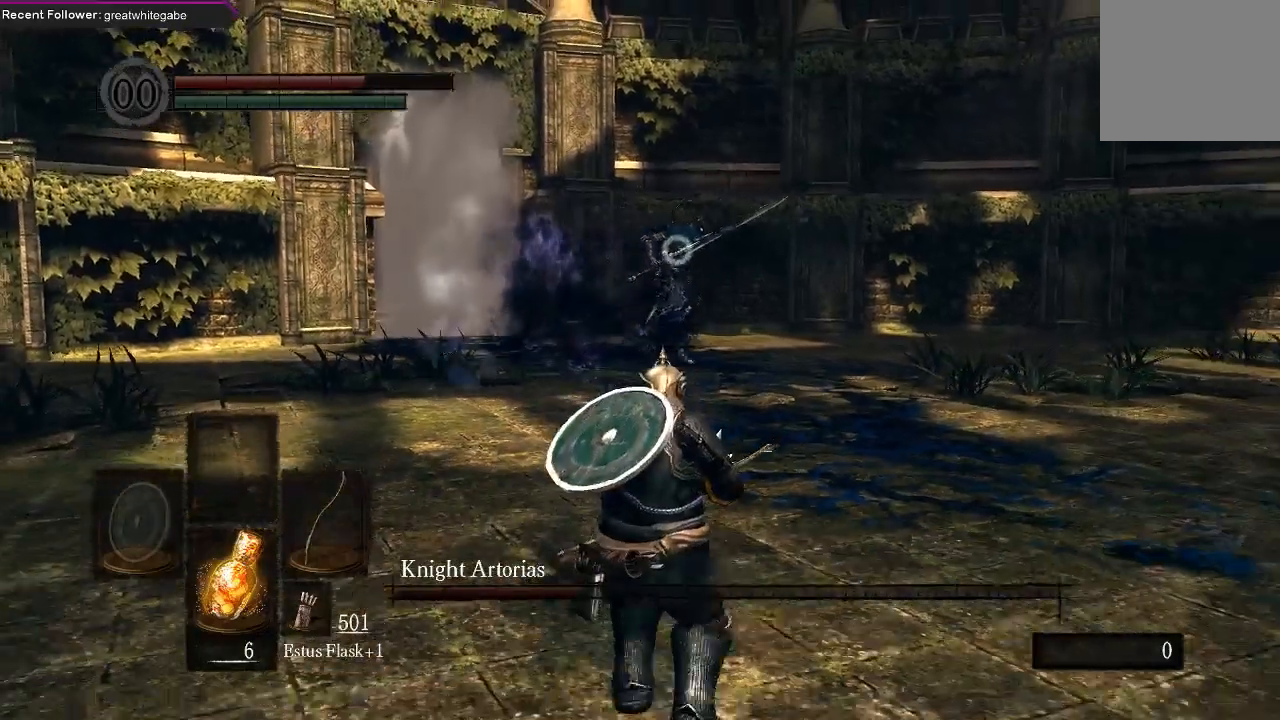
{"buttons": [], "left_stick": "center", "right_stick": "center", "events": [[267, "X", "down"], [333, "X", "up"], [333, "left_stick", "center"]]}
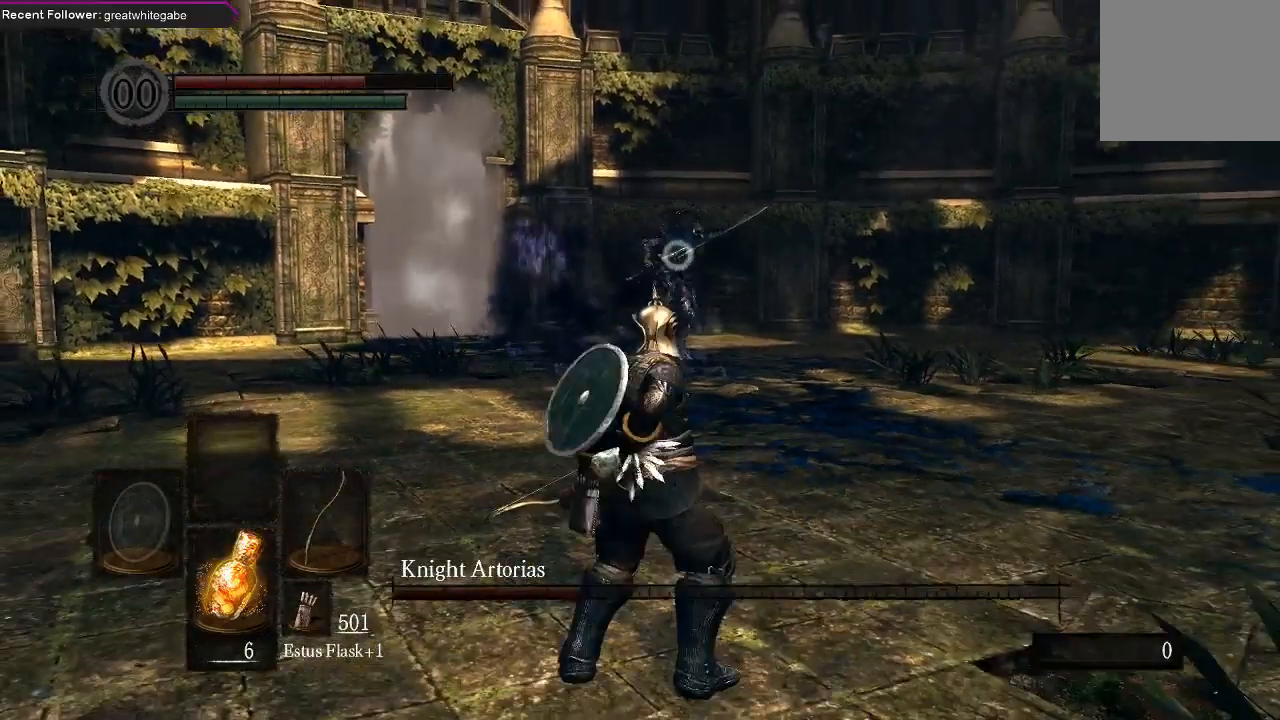
{"buttons": [], "left_stick": "center", "right_stick": "center", "events": []}
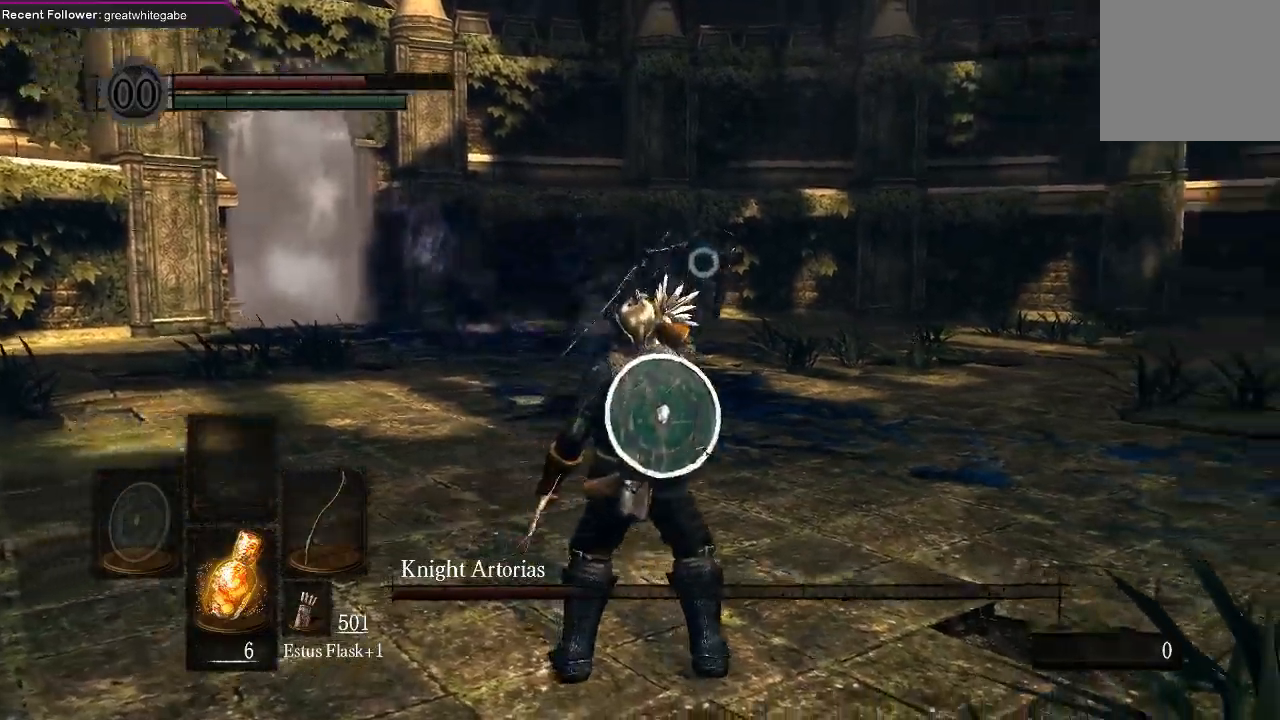
{"buttons": [], "left_stick": "center", "right_stick": "center", "events": []}
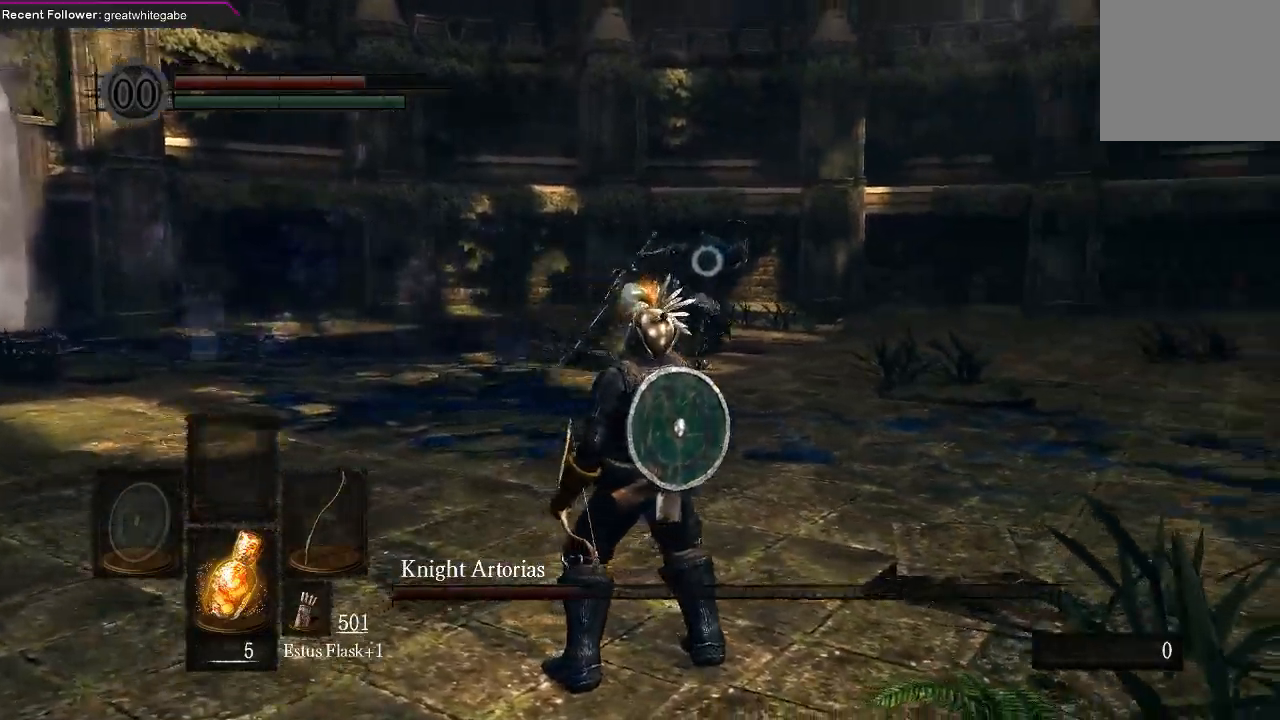
{"buttons": [], "left_stick": "down", "right_stick": "center", "events": [[300, "left_stick", "down"]]}
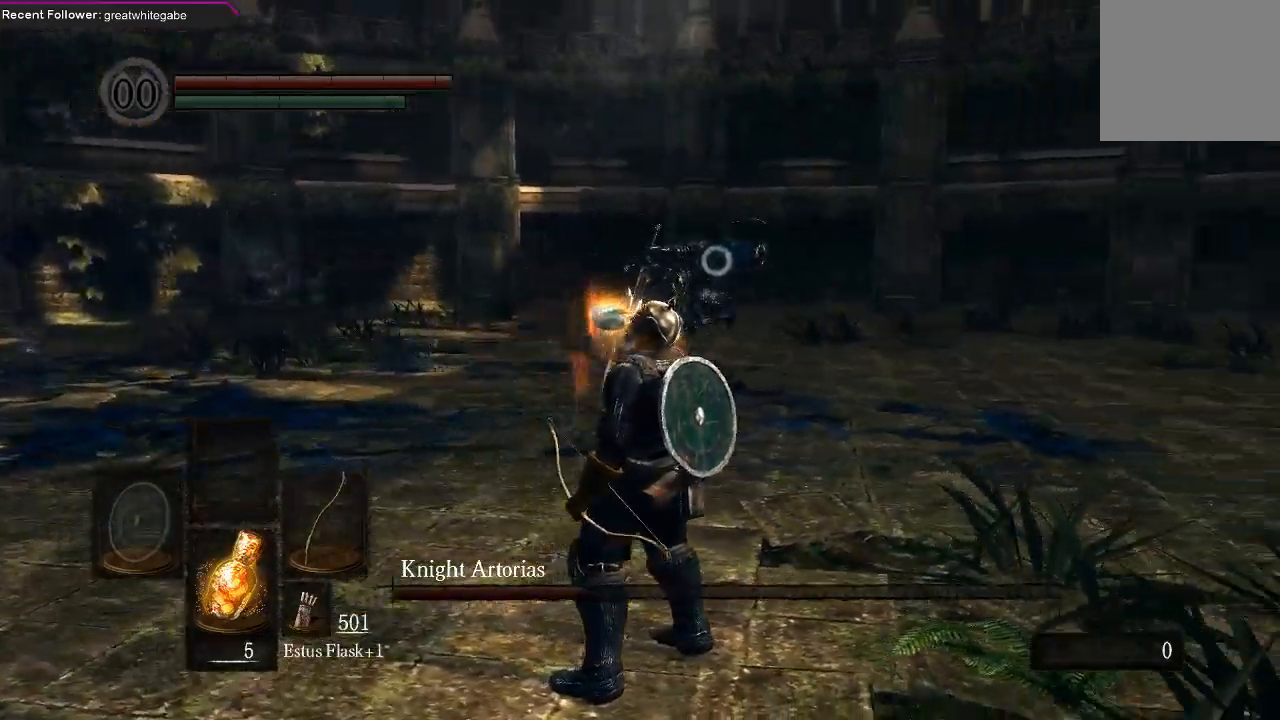
{"buttons": [], "left_stick": "down", "right_stick": "center", "events": []}
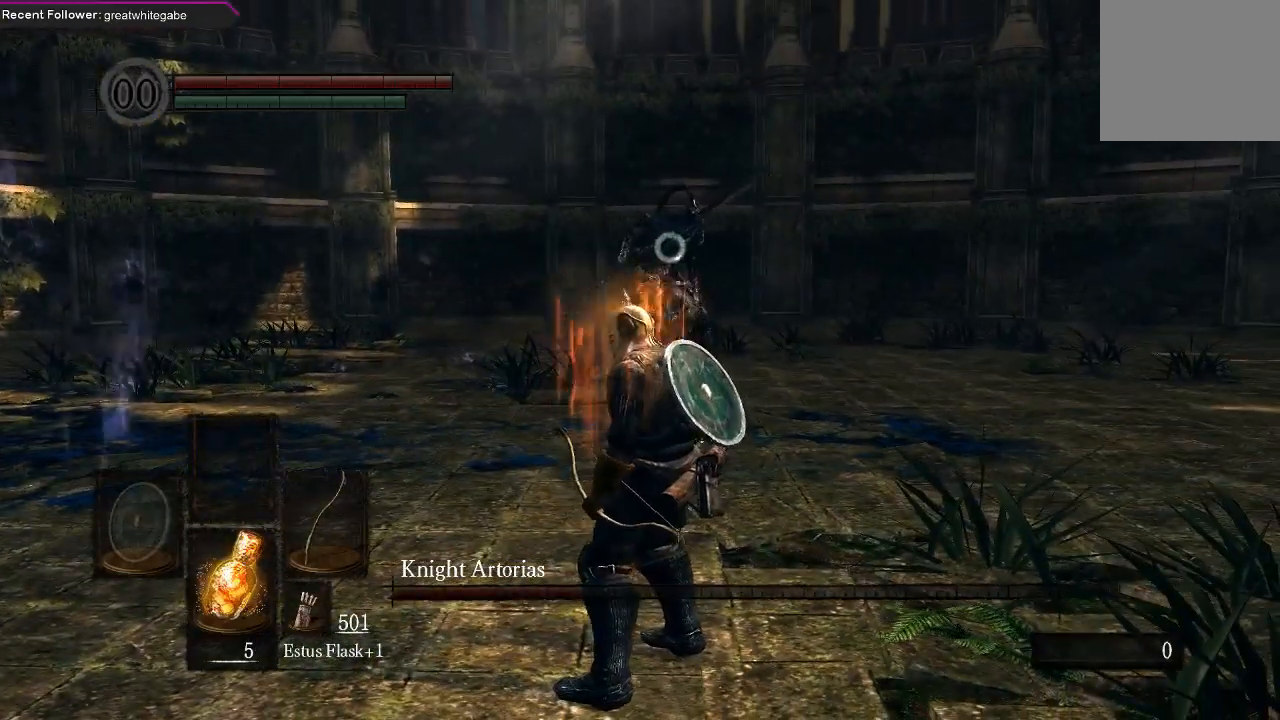
{"buttons": [], "left_stick": "down", "right_stick": "center", "events": []}
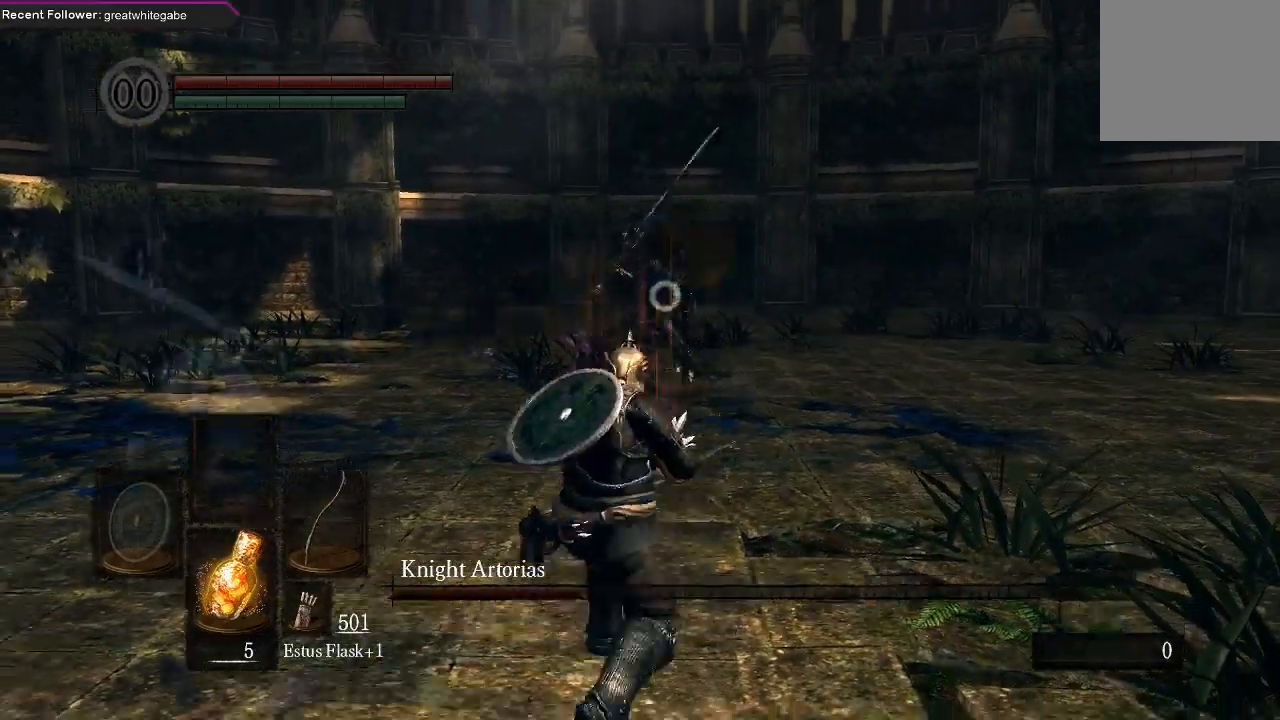
{"buttons": [], "left_stick": "down", "right_stick": "center", "events": []}
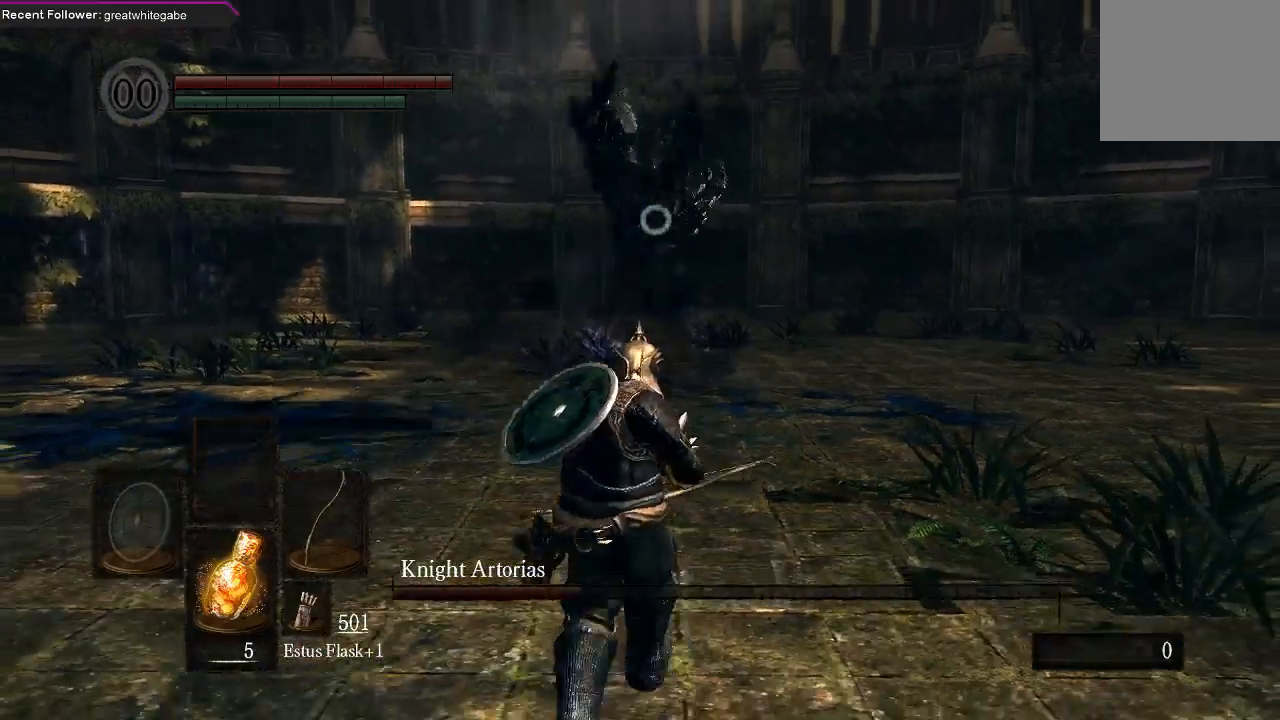
{"buttons": [], "left_stick": "right", "right_stick": "center", "events": [[67, "left_stick", "right"], [333, "B", "down"], [467, "B", "up"]]}
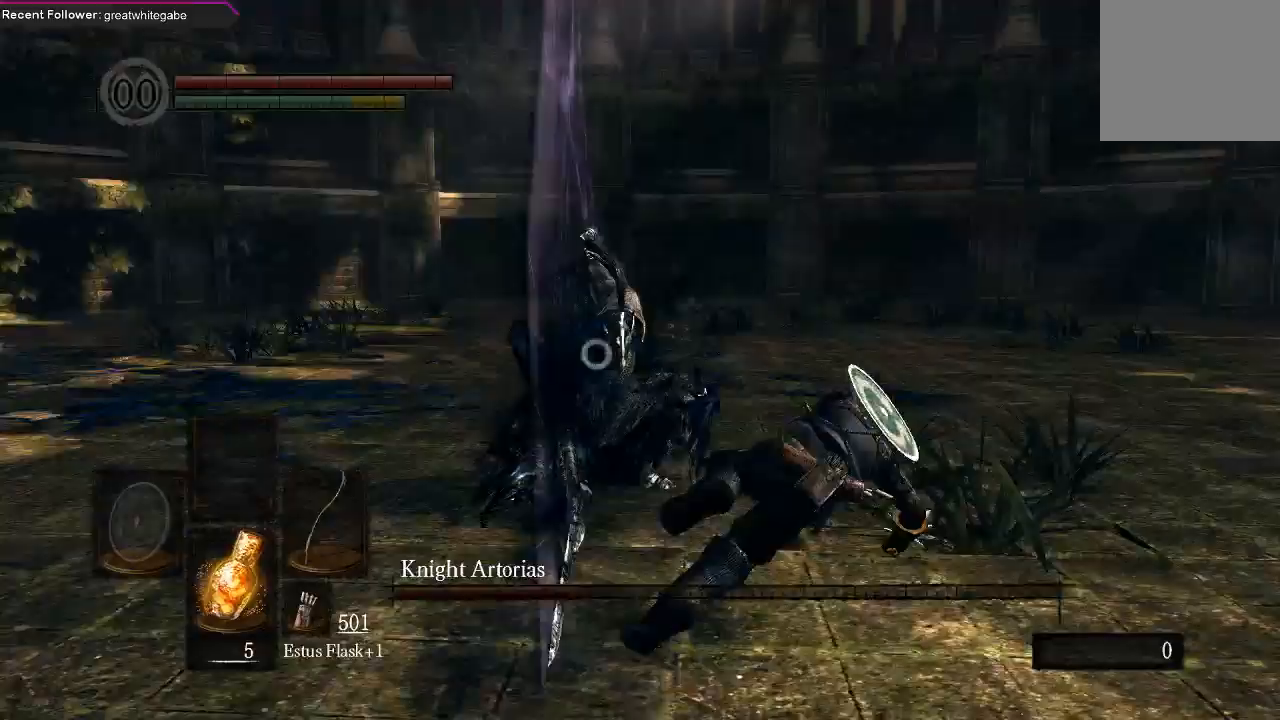
{"buttons": [], "left_stick": "down", "right_stick": "center", "events": [[233, "left_stick", "center"], [333, "left_stick", "down"]]}
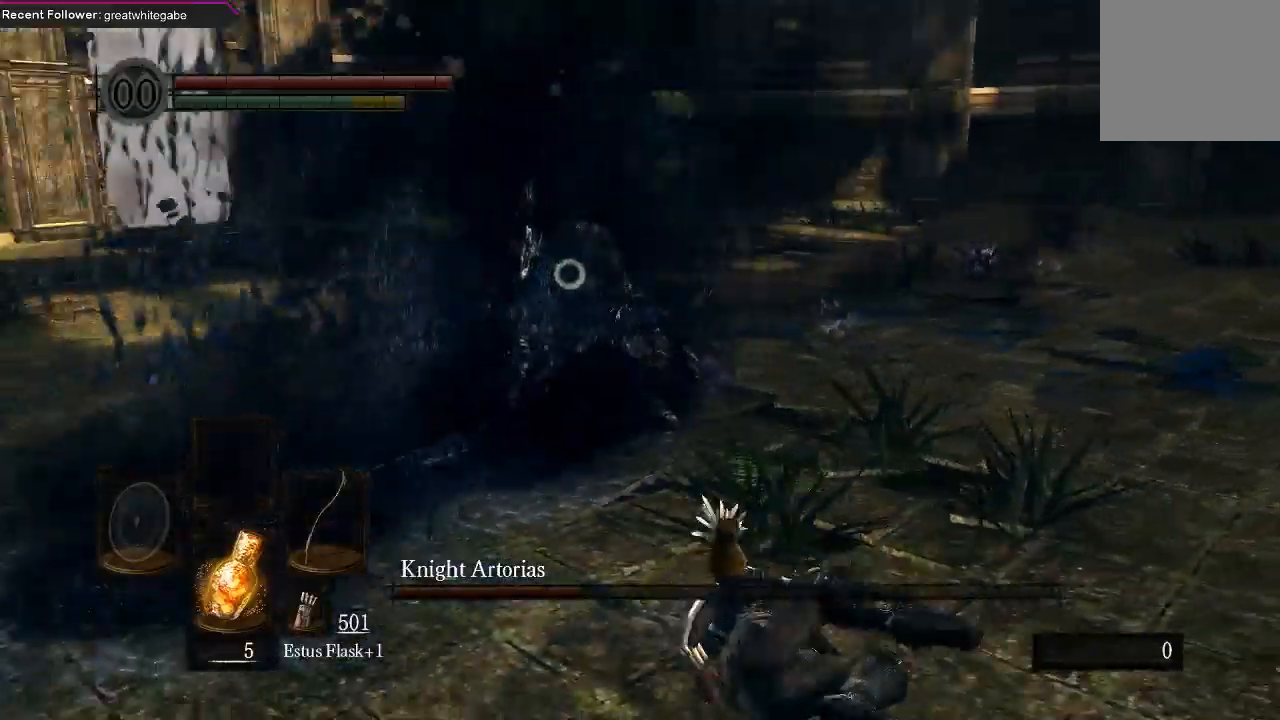
{"buttons": [], "left_stick": "down", "right_stick": "center", "events": []}
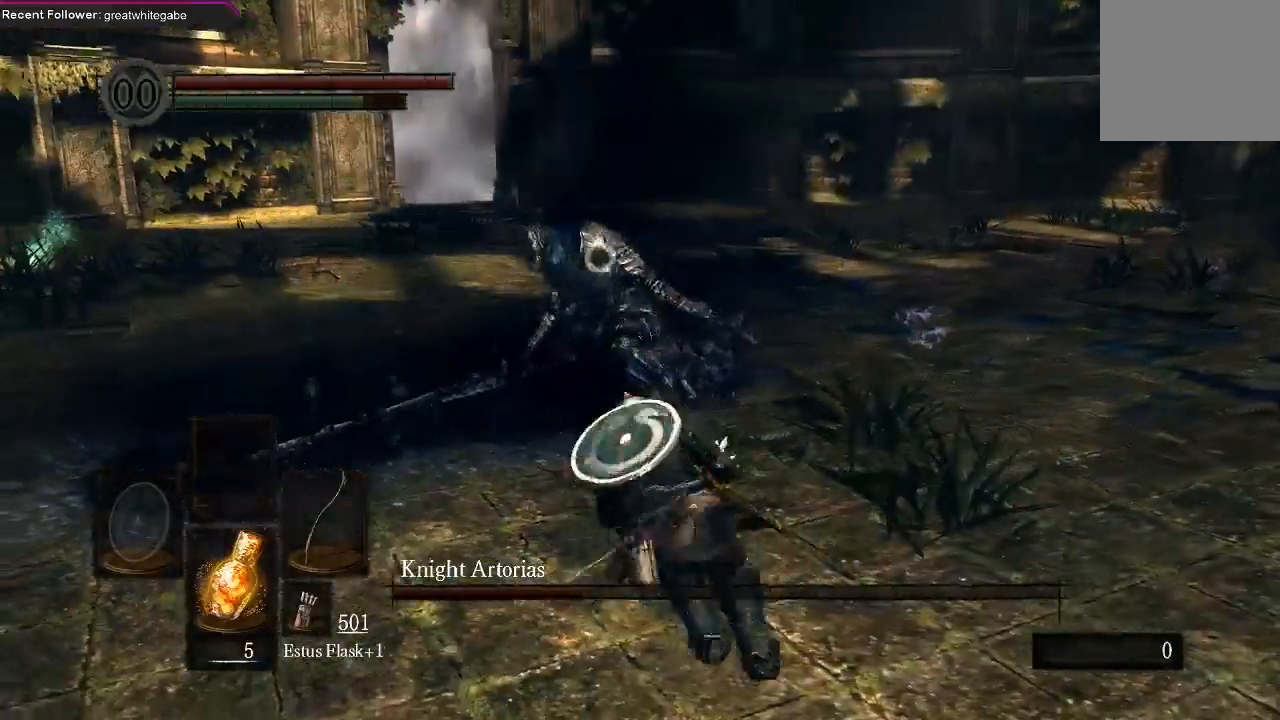
{"buttons": [], "left_stick": "down", "right_stick": "center", "events": []}
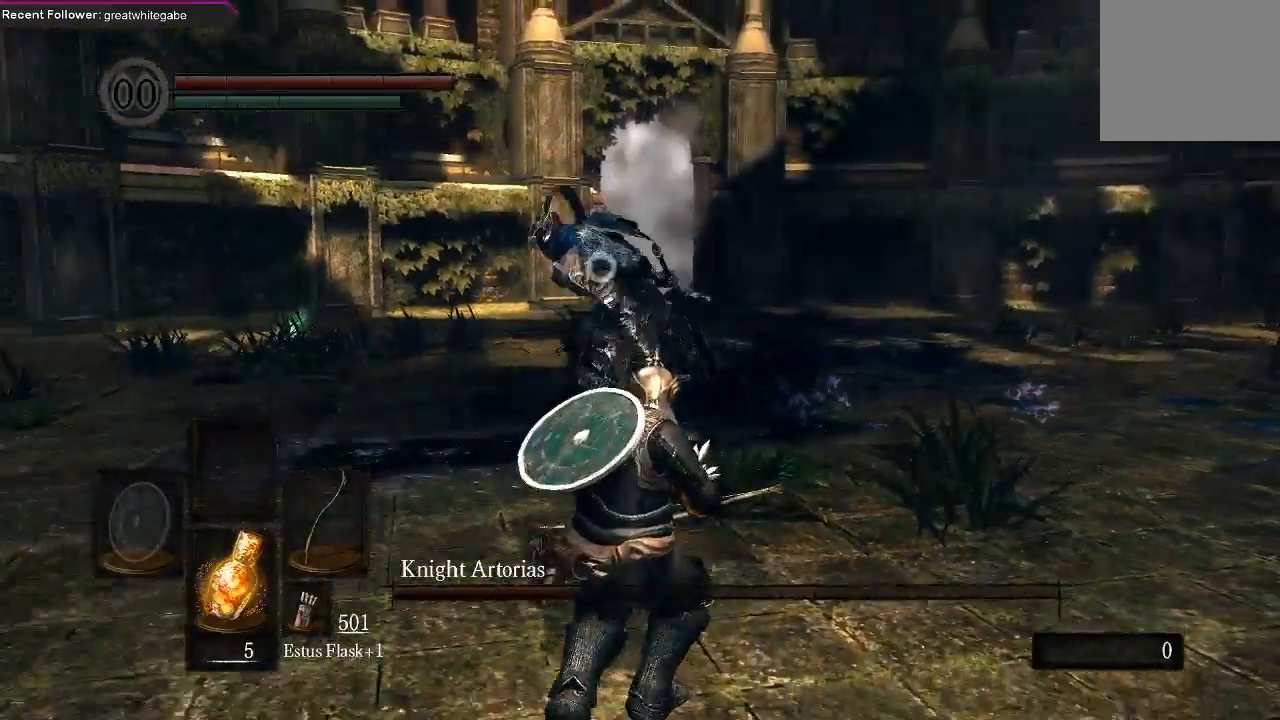
{"buttons": [], "left_stick": "down", "right_stick": "center", "events": []}
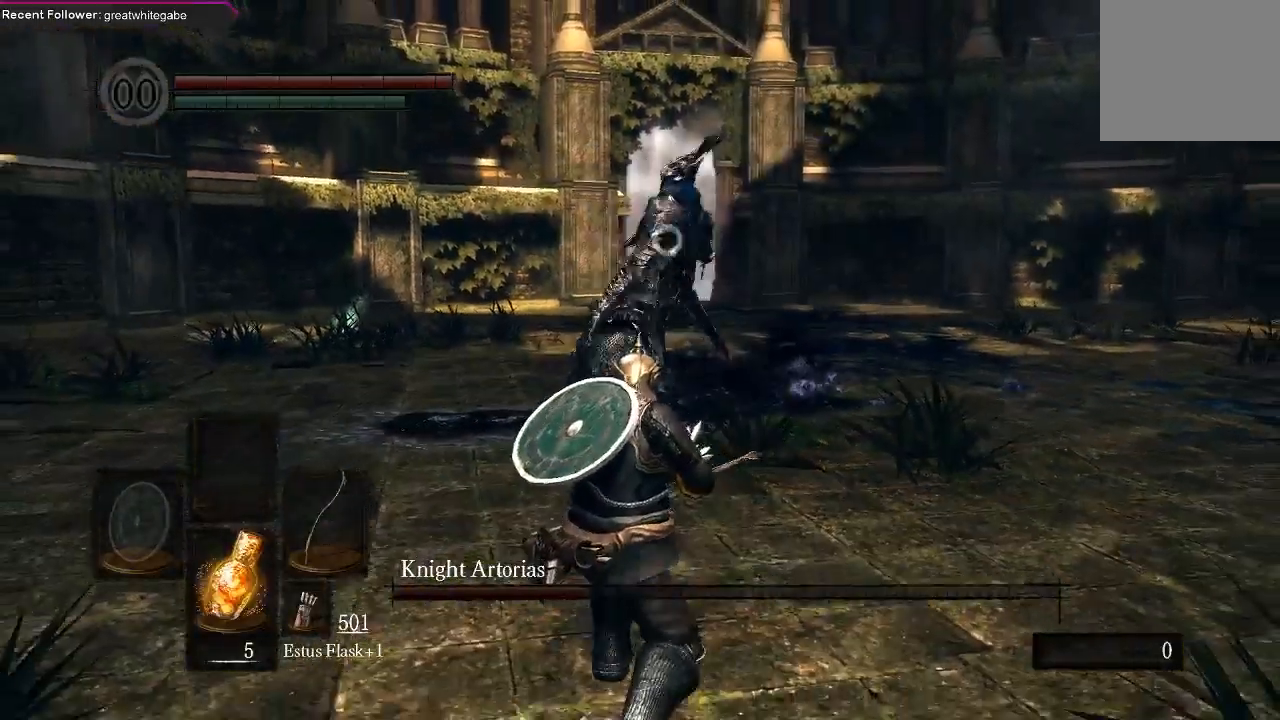
{"buttons": [], "left_stick": "down", "right_stick": "center", "events": [[300, "B", "down"], [400, "B", "up"]]}
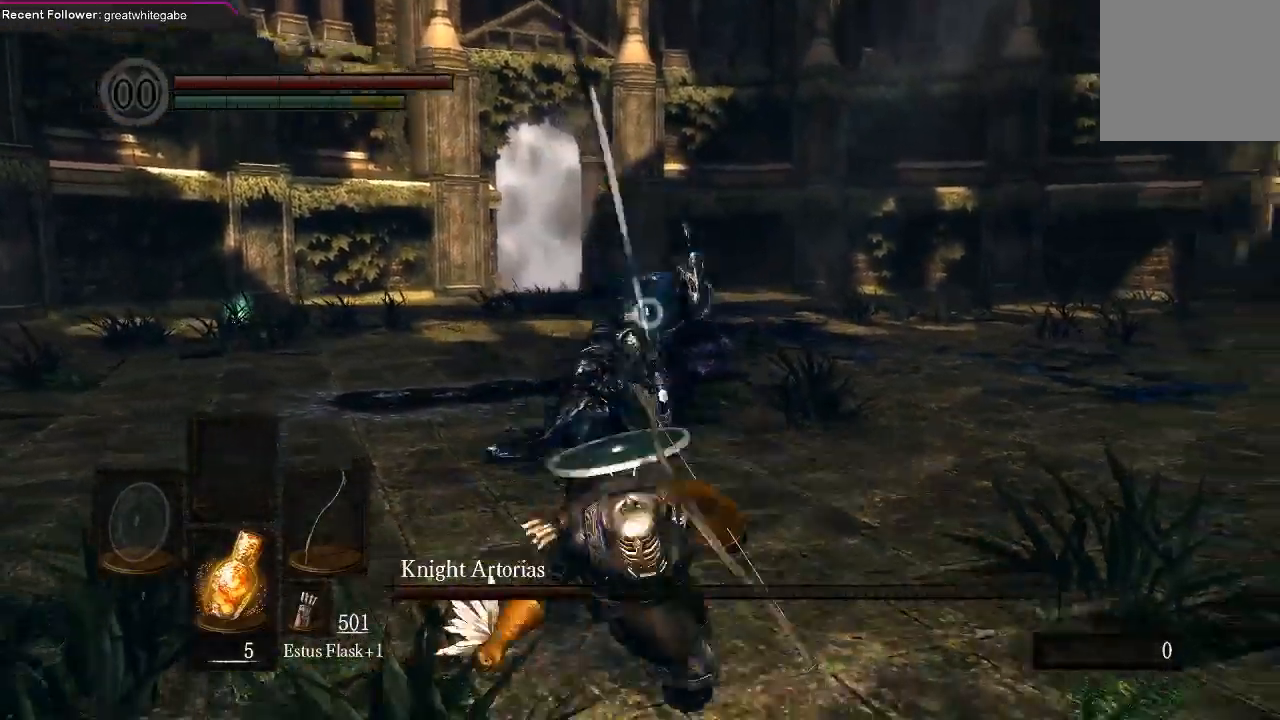
{"buttons": ["R1"], "left_stick": "center", "right_stick": "center", "events": [[267, "R1", "down"], [267, "left_stick", "center"], [367, "R1", "up"], [433, "R1", "down"]]}
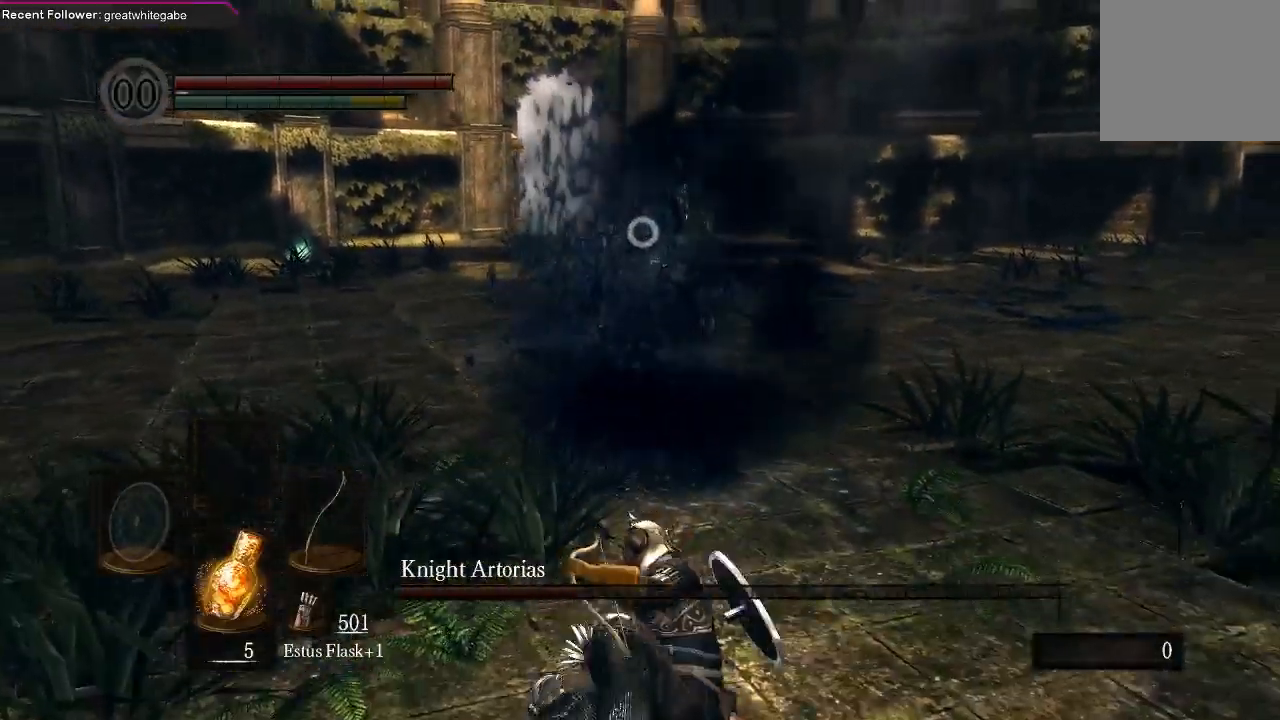
{"buttons": [], "left_stick": "center", "right_stick": "center", "events": [[33, "R1", "up"], [100, "R1", "down"], [167, "R1", "up"]]}
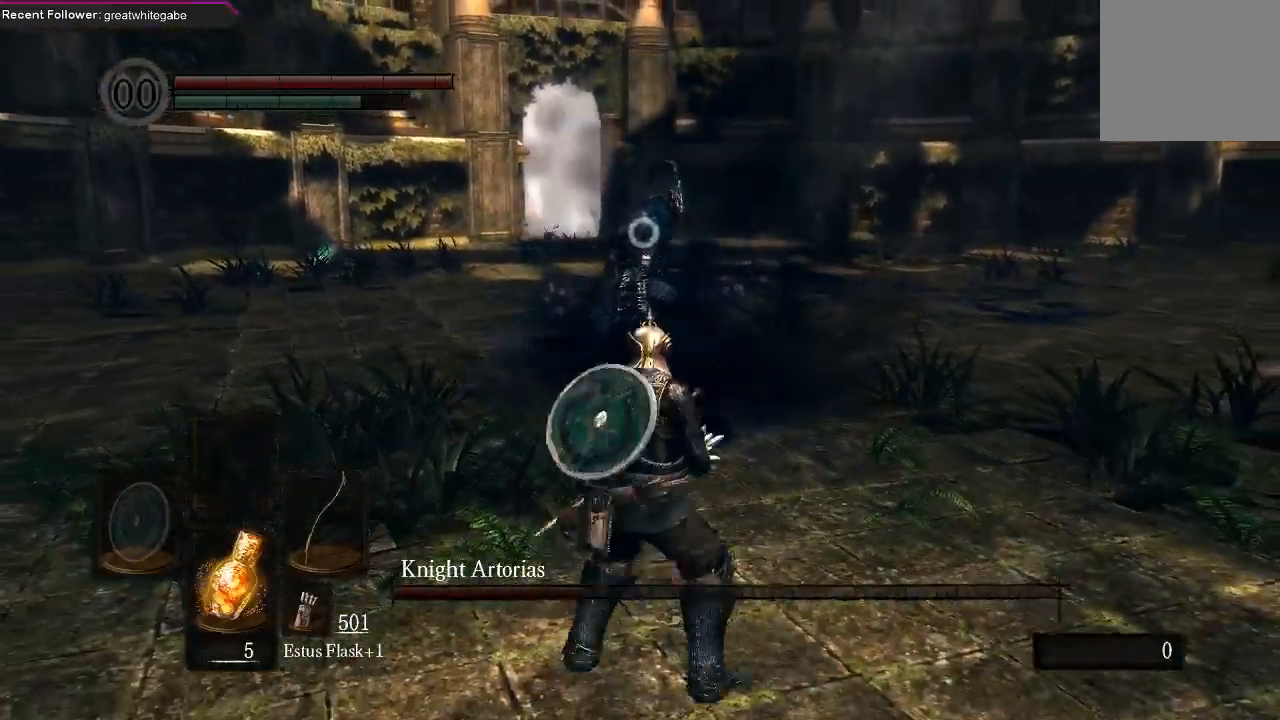
{"buttons": [], "left_stick": "center", "right_stick": "center", "events": []}